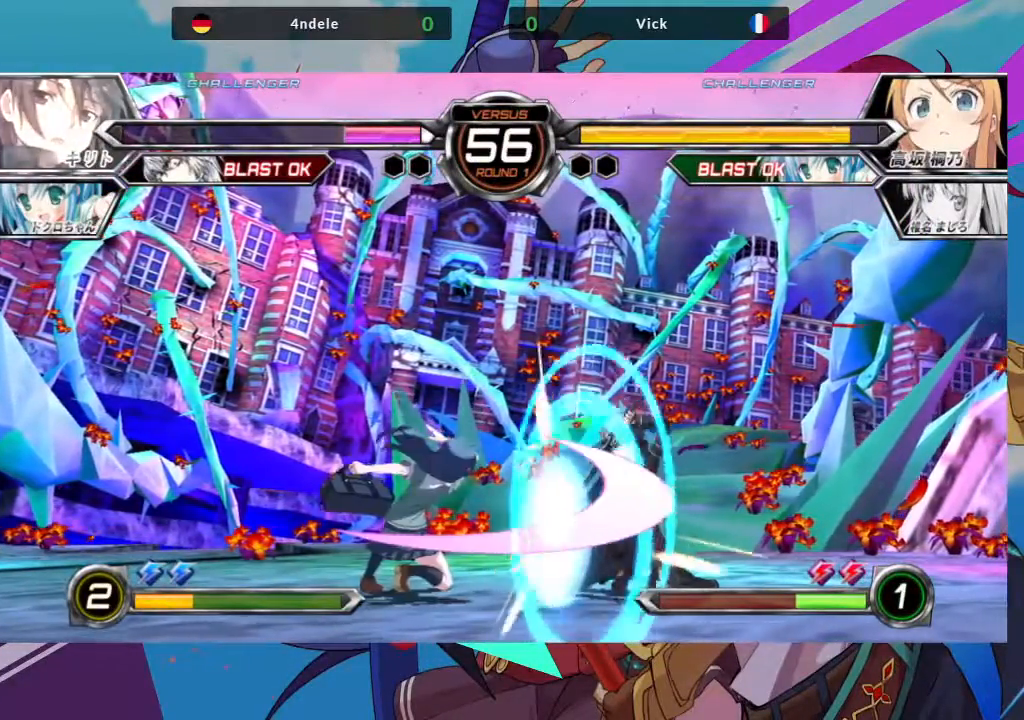
Gameplay with a controller (arcade stick); each line is a JSON object with the inputs held at the frame after it (dt_ms = milliseconds from this image to that frame). "events" lists button and stick changes between this image and that frame as [ms after this image, input, new state], when the widget could be followed in between. Not read: L3 R3.
{"dt_ms": 500, "buttons": [], "left_stick": "center", "events": [[67, "left_stick", "down"], [183, "left_stick", "center"], [217, "TRIANGLE", "down"], [300, "TRIANGLE", "up"], [367, "TRIANGLE", "down"], [467, "TRIANGLE", "up"]]}
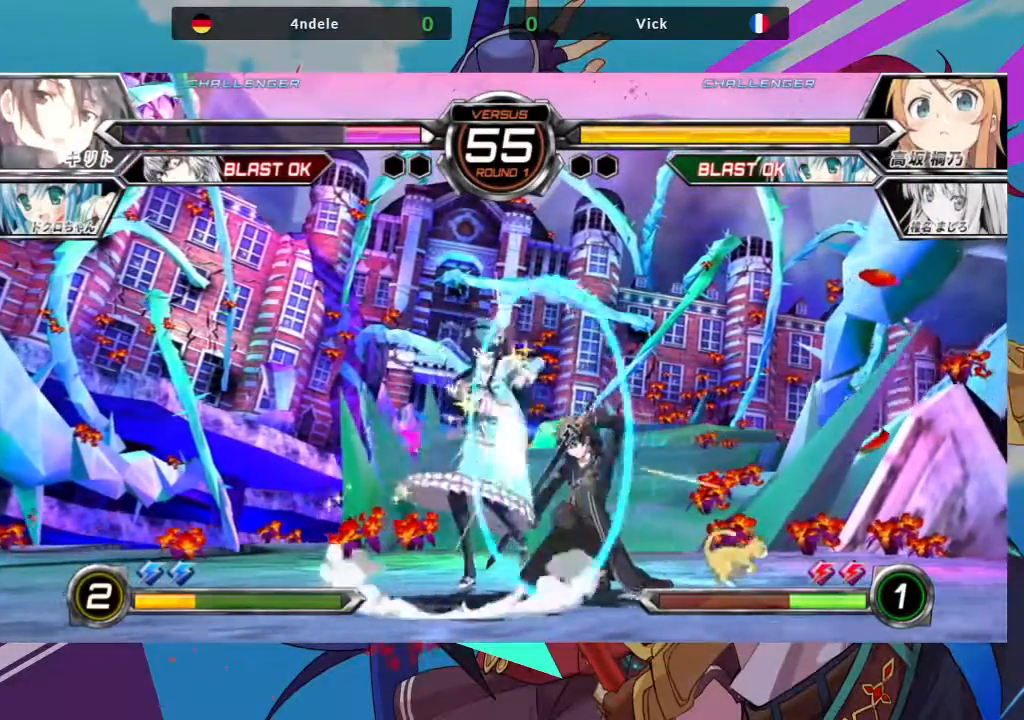
{"dt_ms": 500, "buttons": [], "left_stick": "down-left", "events": [[17, "left_stick", "down-left"]]}
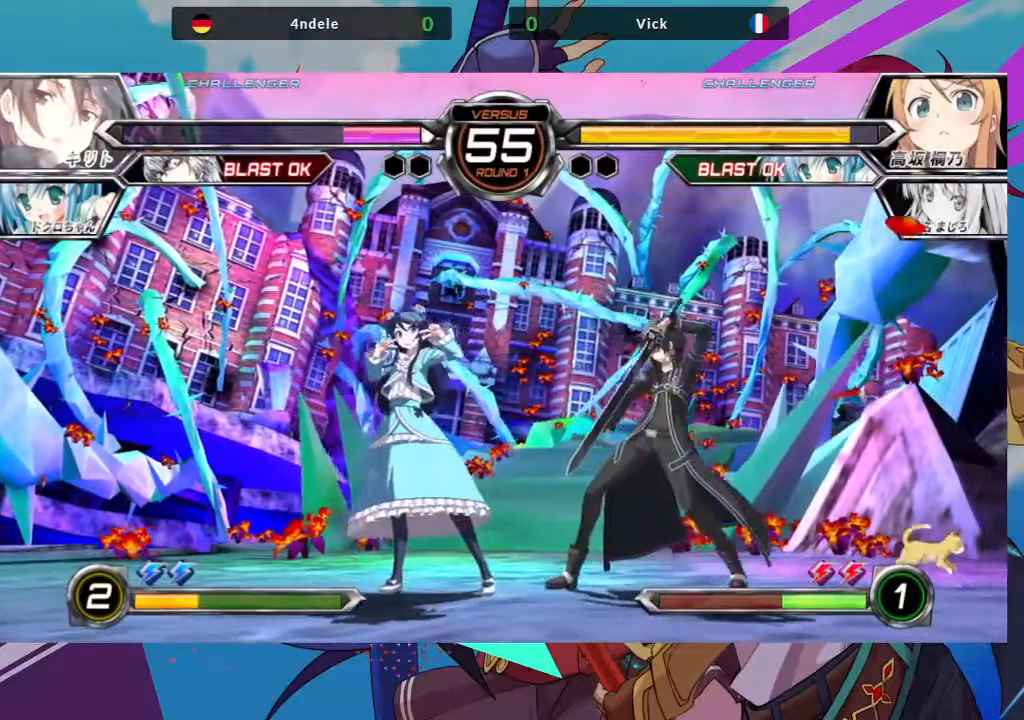
{"dt_ms": 500, "buttons": [], "left_stick": "down-left", "events": []}
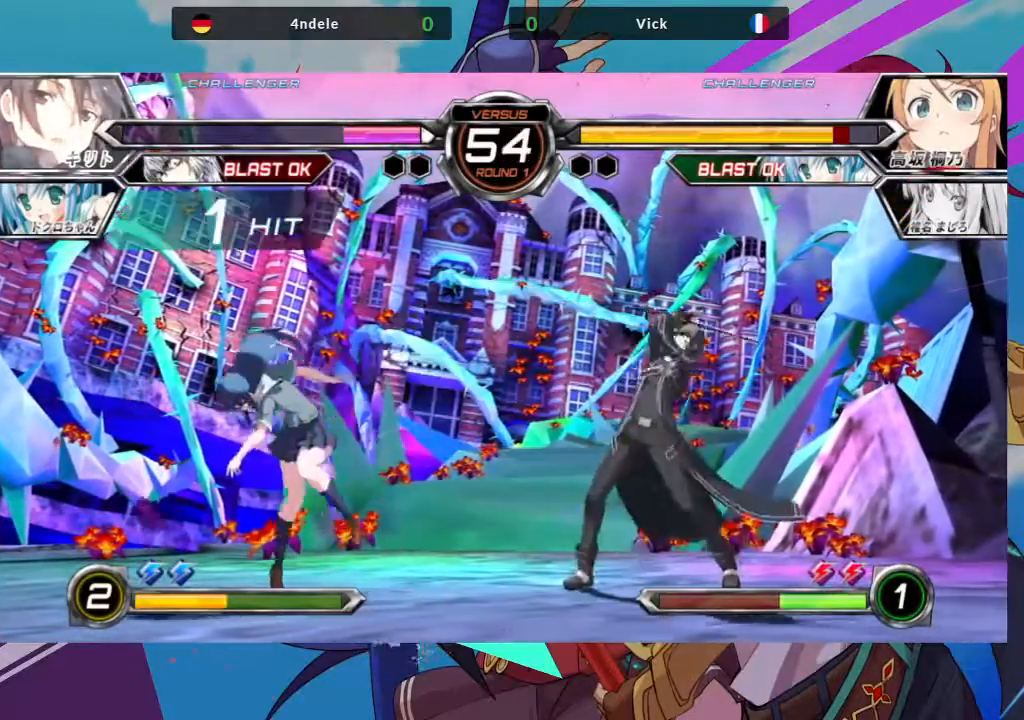
{"dt_ms": 1000, "buttons": [], "left_stick": "left"}
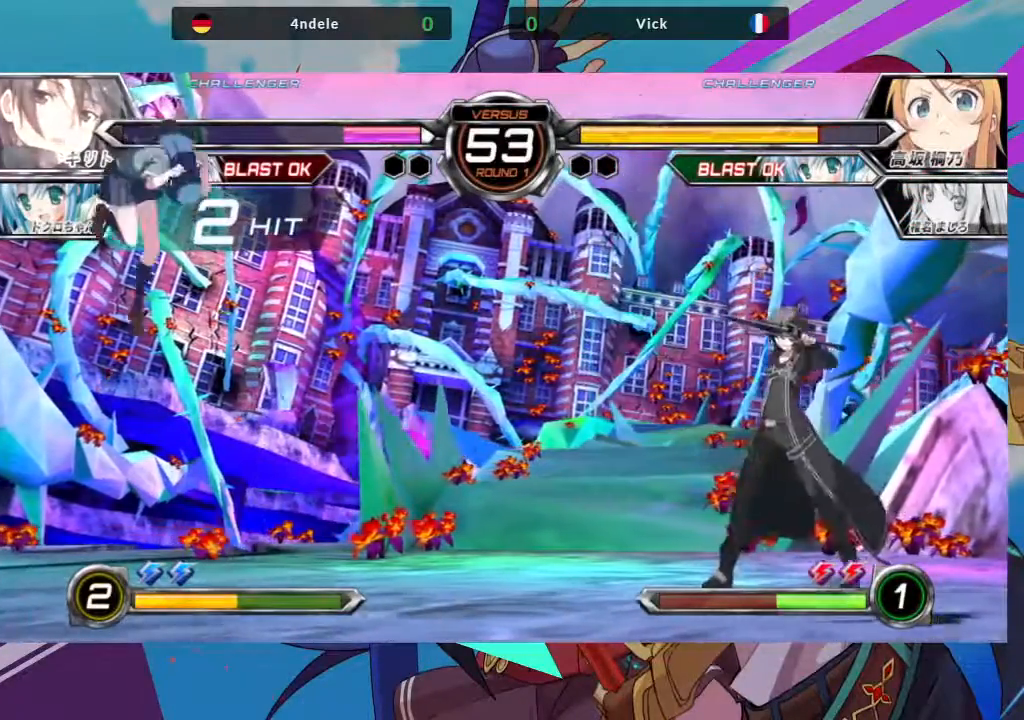
{"dt_ms": 500, "buttons": [], "left_stick": "left", "events": [[17, "left_stick", "center"], [100, "left_stick", "left"]]}
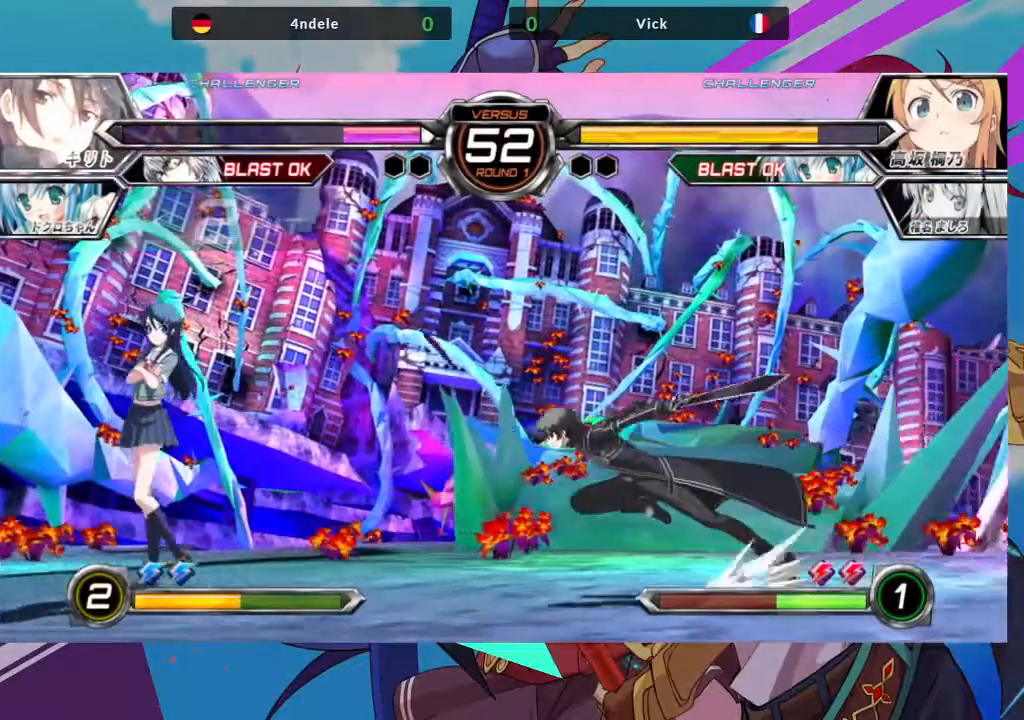
{"dt_ms": 500, "buttons": [], "left_stick": "up-left", "events": [[233, "left_stick", "up-left"]]}
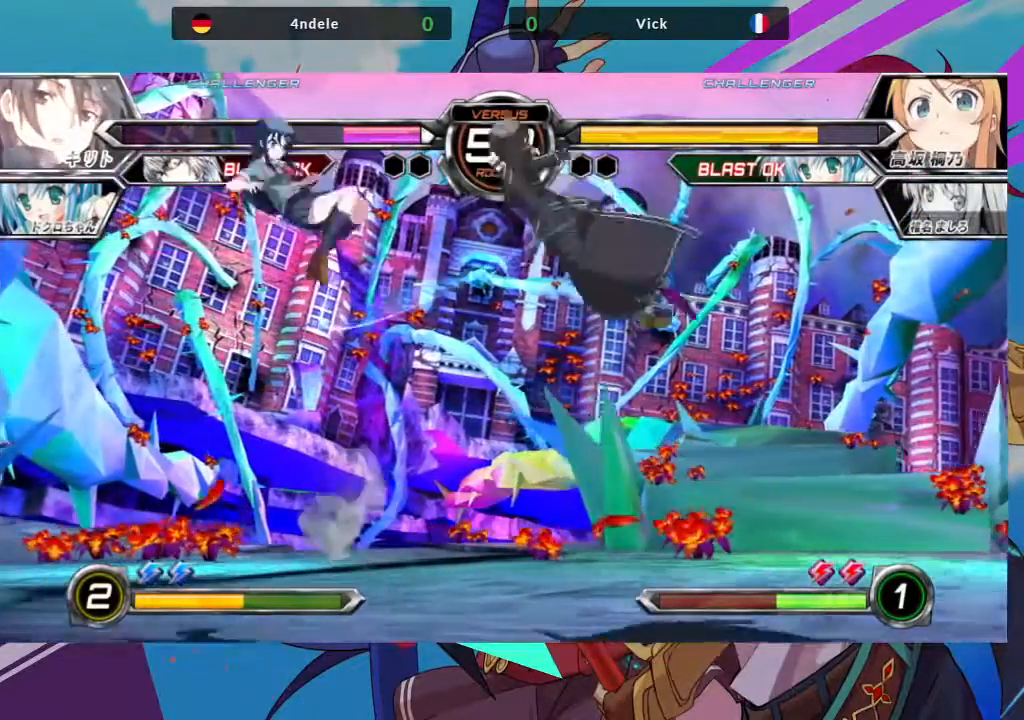
{"dt_ms": 500, "buttons": [], "left_stick": "center", "events": [[100, "left_stick", "center"], [167, "left_stick", "right"], [217, "left_stick", "center"], [300, "left_stick", "right"], [450, "left_stick", "center"]]}
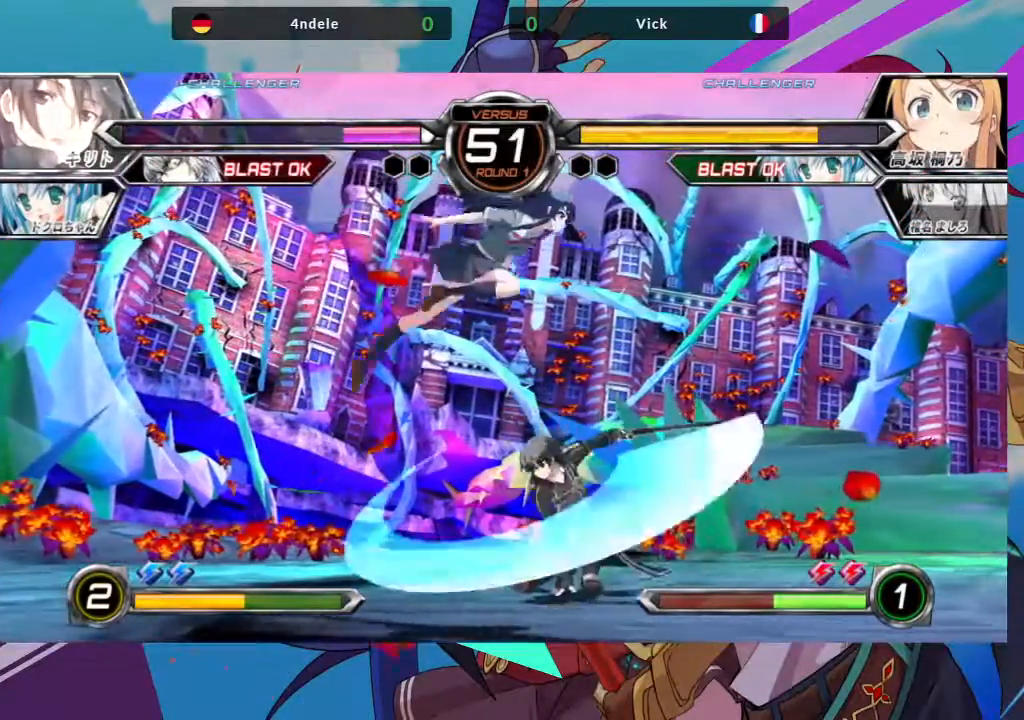
{"dt_ms": 500, "buttons": ["SQUARE"], "left_stick": "down-right", "events": [[33, "TRIANGLE", "down"], [117, "TRIANGLE", "up"], [150, "left_stick", "down-left"], [267, "SQUARE", "down"], [367, "SQUARE", "up"], [417, "left_stick", "down-right"], [450, "SQUARE", "down"]]}
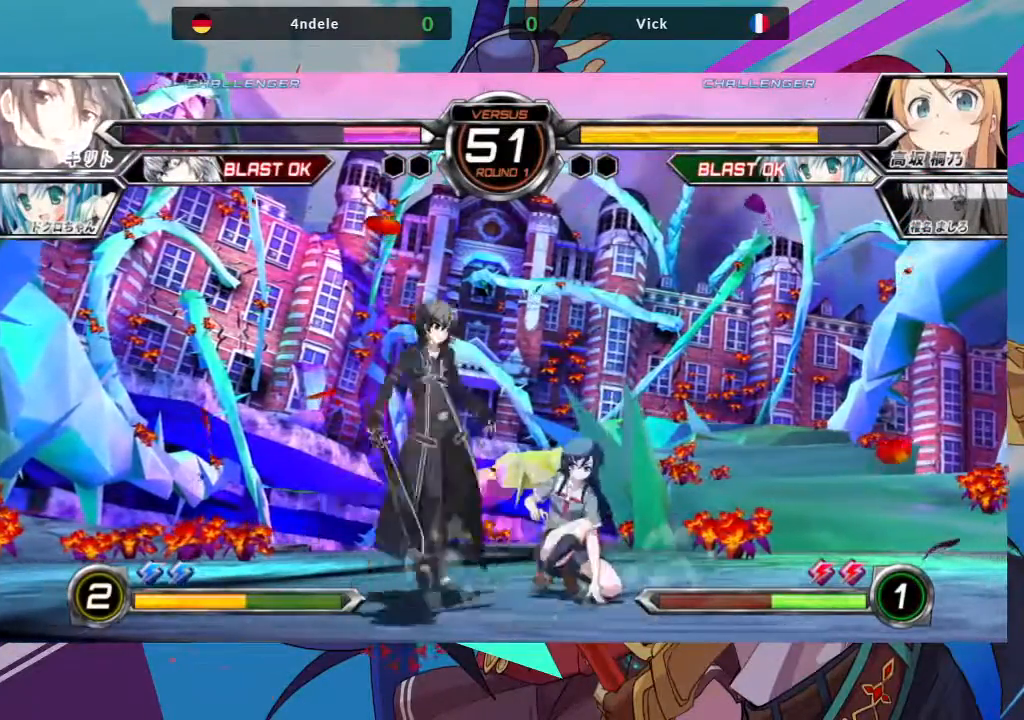
{"dt_ms": 500, "buttons": ["R1"], "left_stick": "down-right", "events": [[67, "SQUARE", "up"], [117, "TRIANGLE", "down"], [283, "TRIANGLE", "up"], [417, "R1", "down"]]}
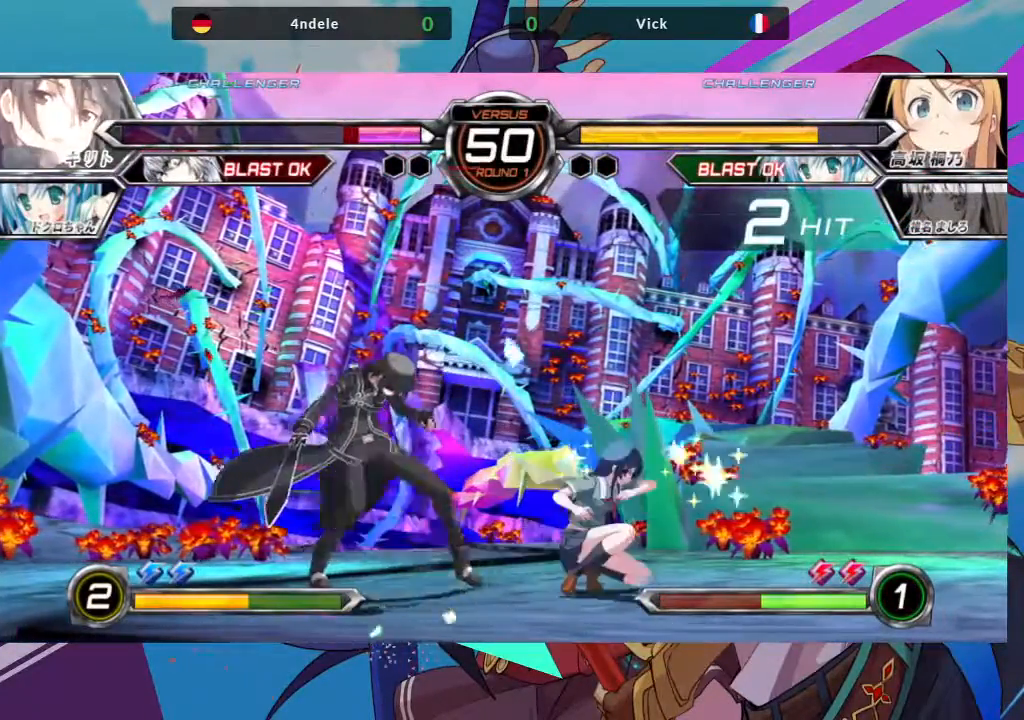
{"dt_ms": 500, "buttons": [], "left_stick": "center"}
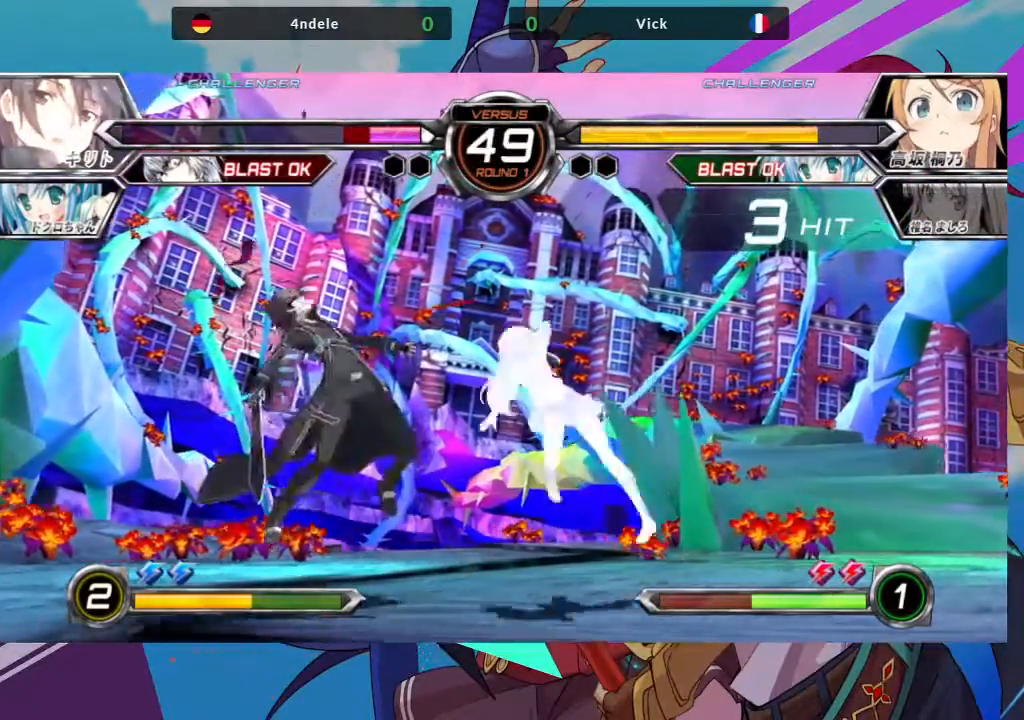
{"dt_ms": 500, "buttons": [], "left_stick": "center", "events": []}
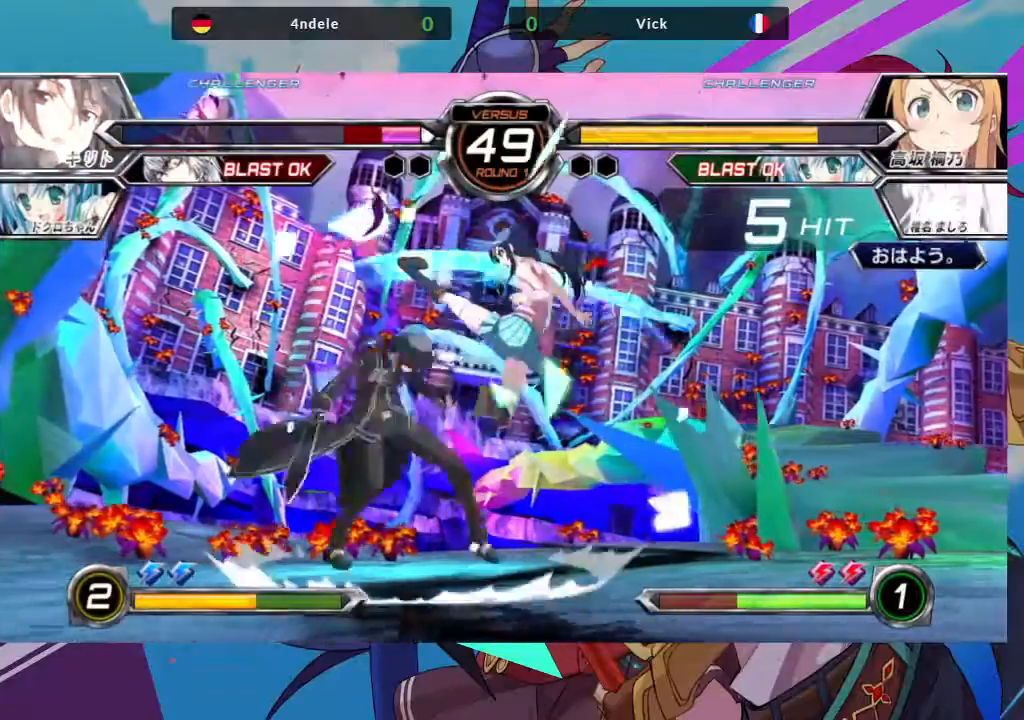
{"dt_ms": 1000, "buttons": [], "left_stick": "center"}
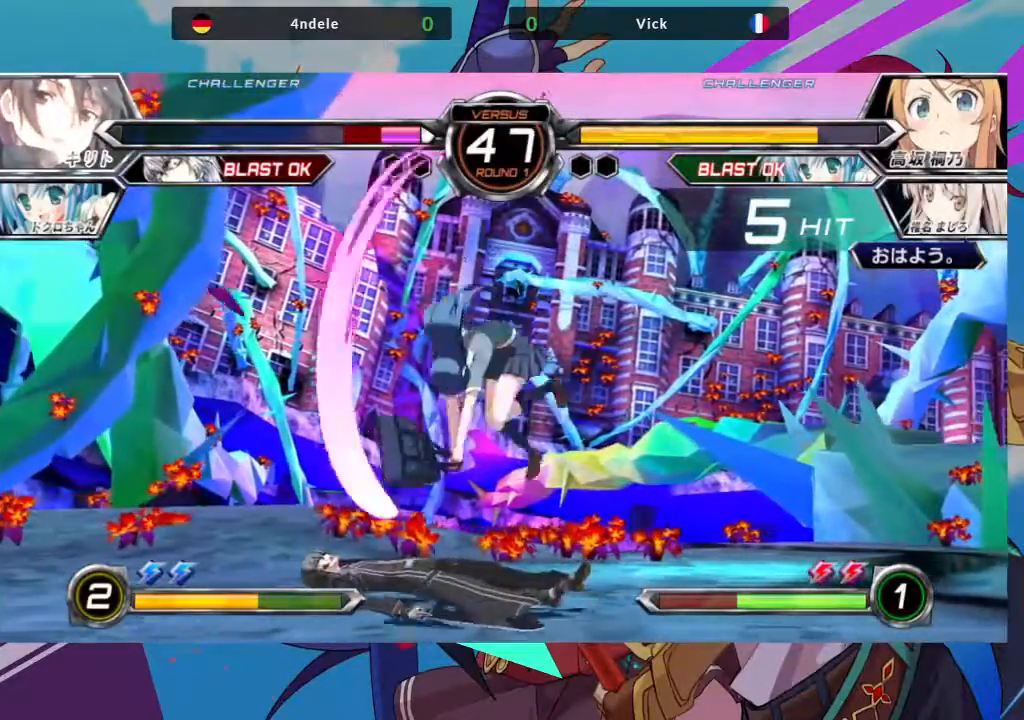
{"dt_ms": 500, "buttons": [], "left_stick": "down"}
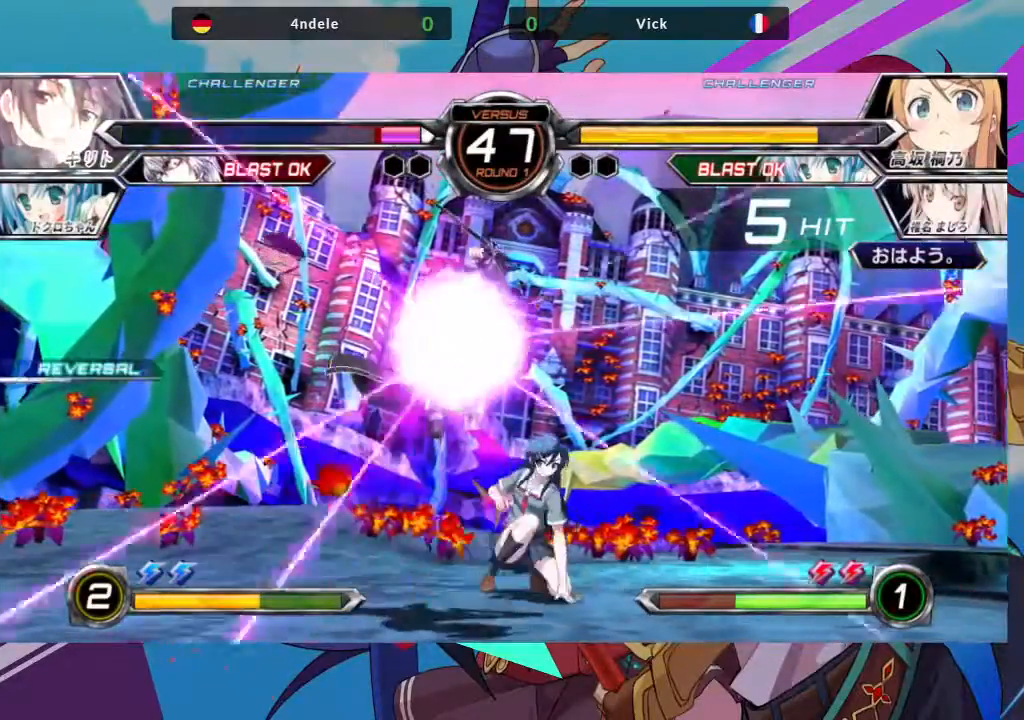
{"dt_ms": 500, "buttons": [], "left_stick": "down", "events": [[50, "SQUARE", "down"], [167, "SQUARE", "up"]]}
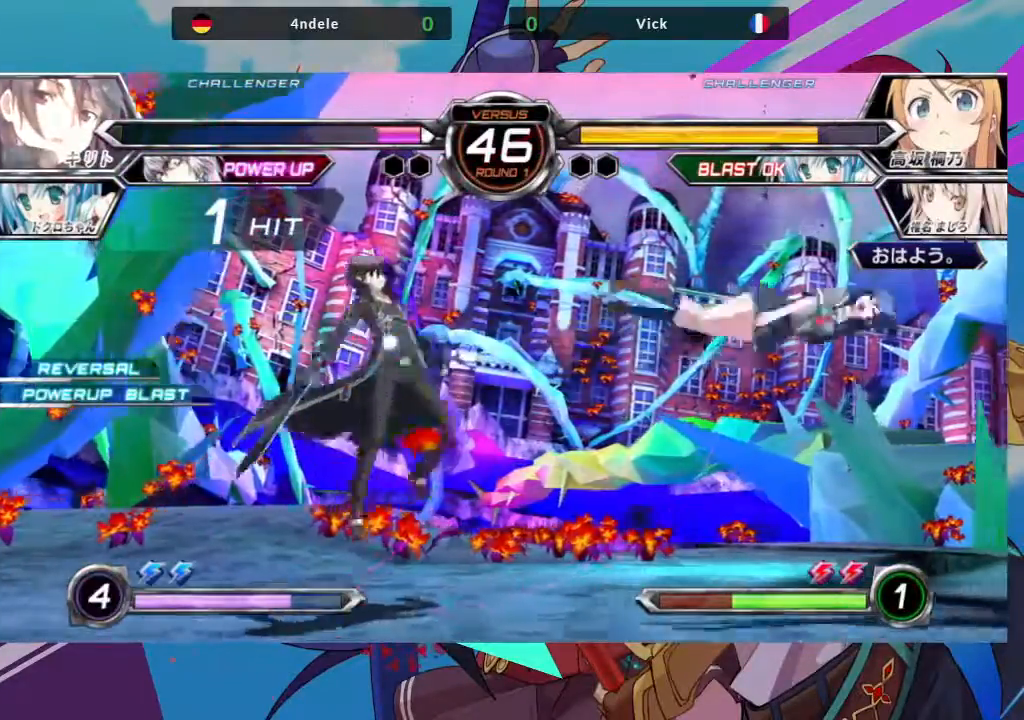
{"dt_ms": 500, "buttons": [], "left_stick": "right"}
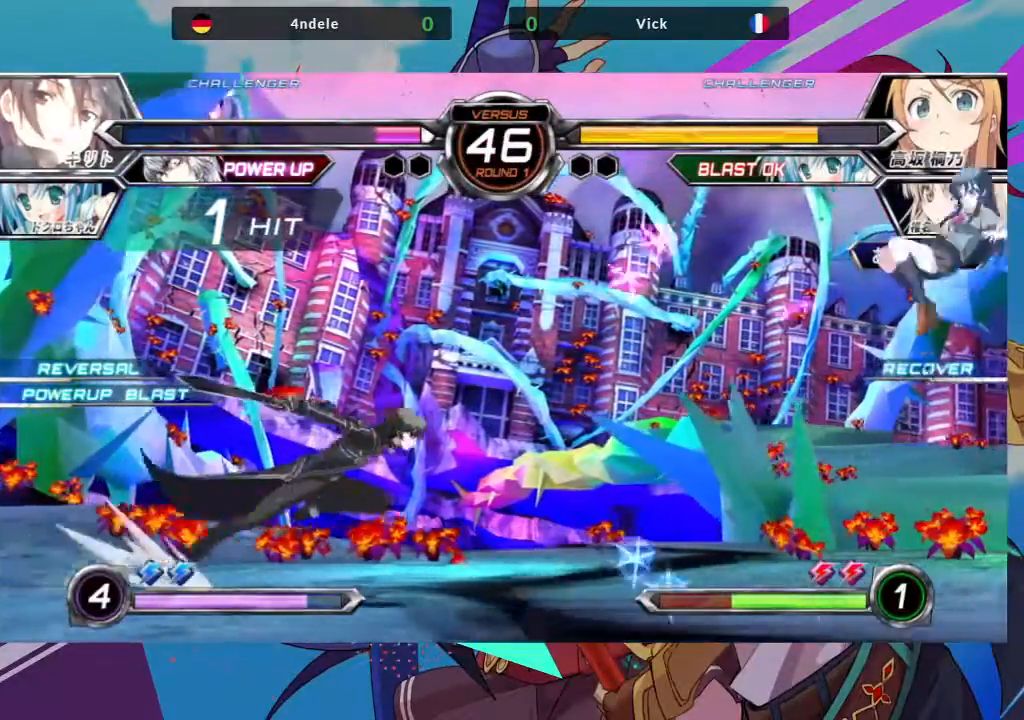
{"dt_ms": 500, "buttons": [], "left_stick": "up-right", "events": [[317, "left_stick", "up-right"]]}
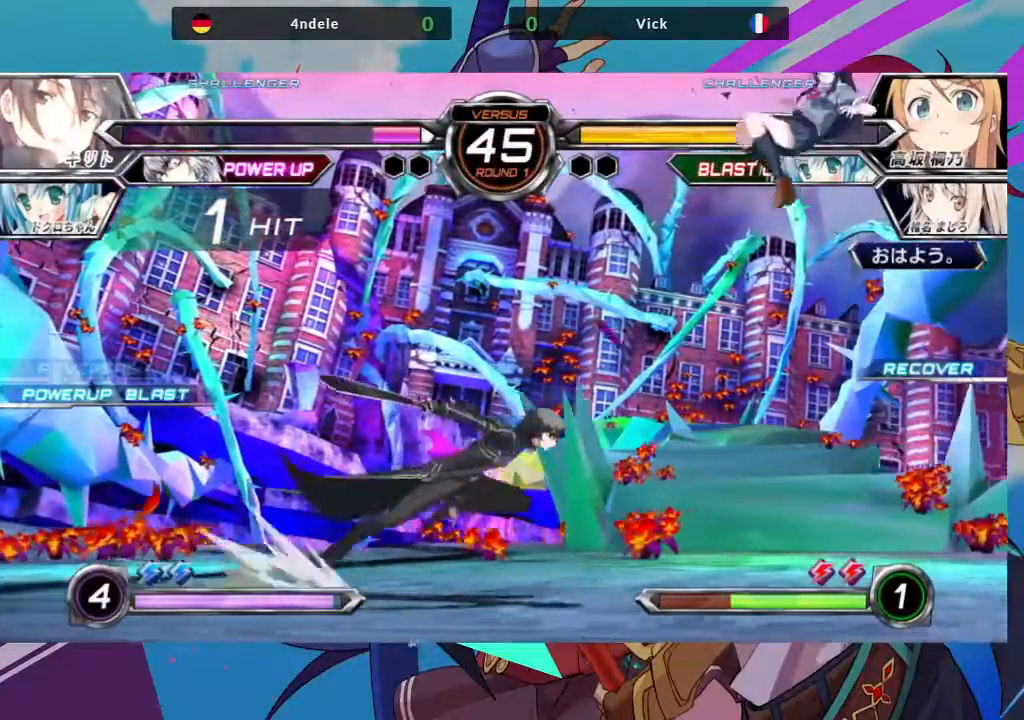
{"dt_ms": 500, "buttons": [], "left_stick": "down-right", "events": [[217, "TRIANGLE", "down"], [283, "left_stick", "down-right"], [367, "TRIANGLE", "up"]]}
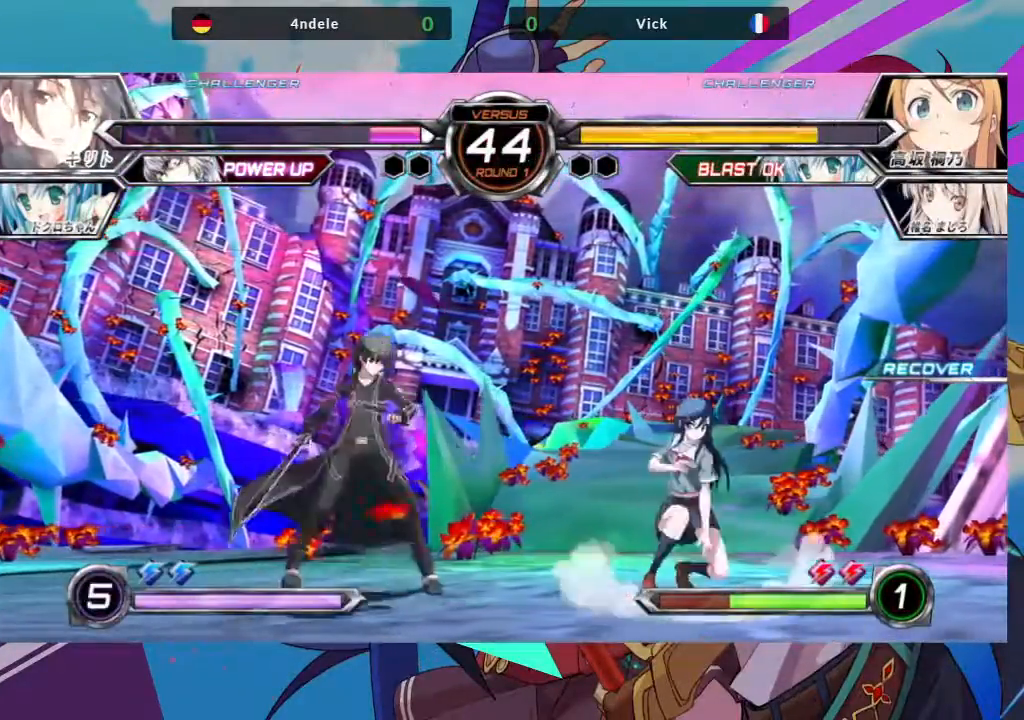
{"dt_ms": 1000, "buttons": [], "left_stick": "left"}
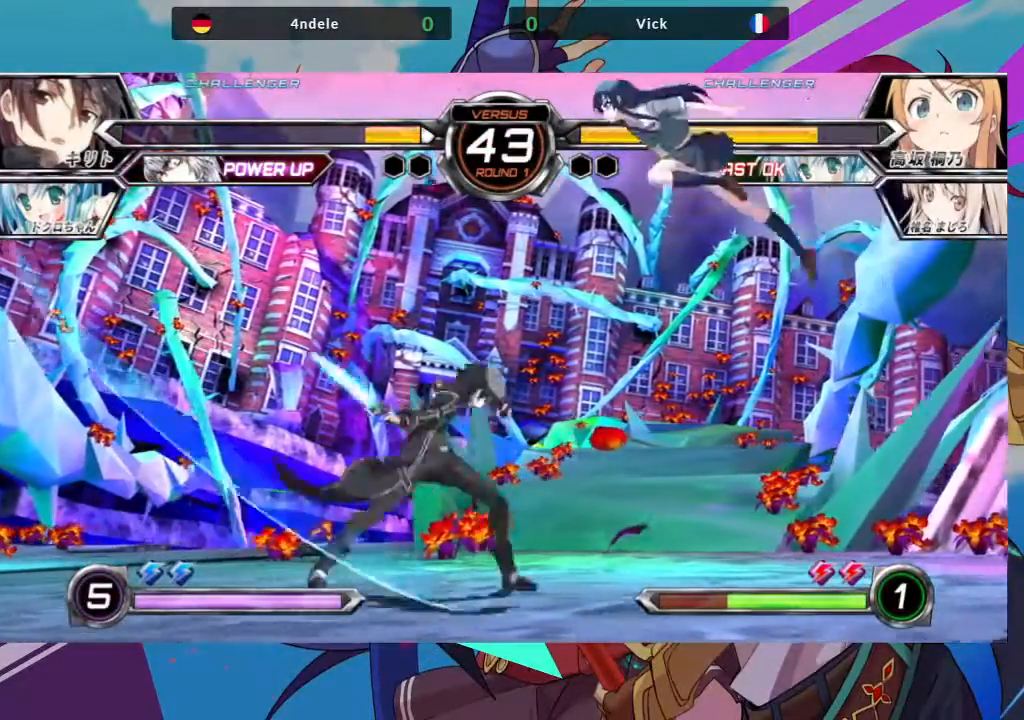
{"dt_ms": 500, "buttons": ["SQUARE"], "left_stick": "down-left", "events": [[100, "left_stick", "center"], [117, "R1", "down"], [183, "R1", "up"], [317, "left_stick", "down"], [383, "left_stick", "down-left"], [483, "SQUARE", "down"]]}
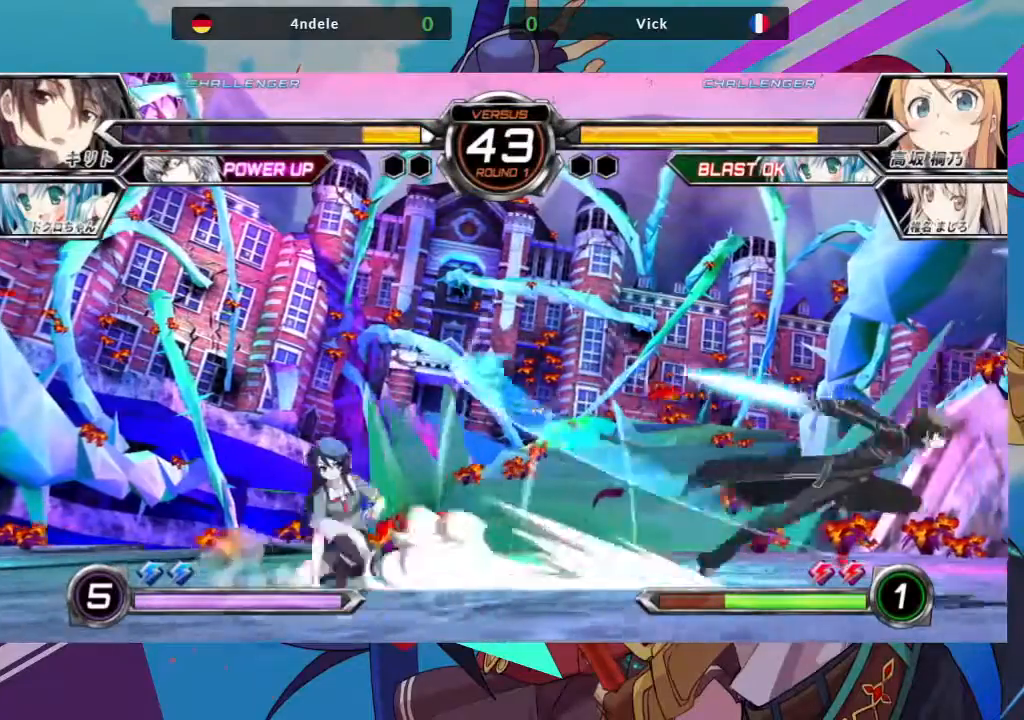
{"dt_ms": 500, "buttons": [], "left_stick": "down", "events": [[83, "SQUARE", "up"], [283, "left_stick", "left"], [417, "left_stick", "down"]]}
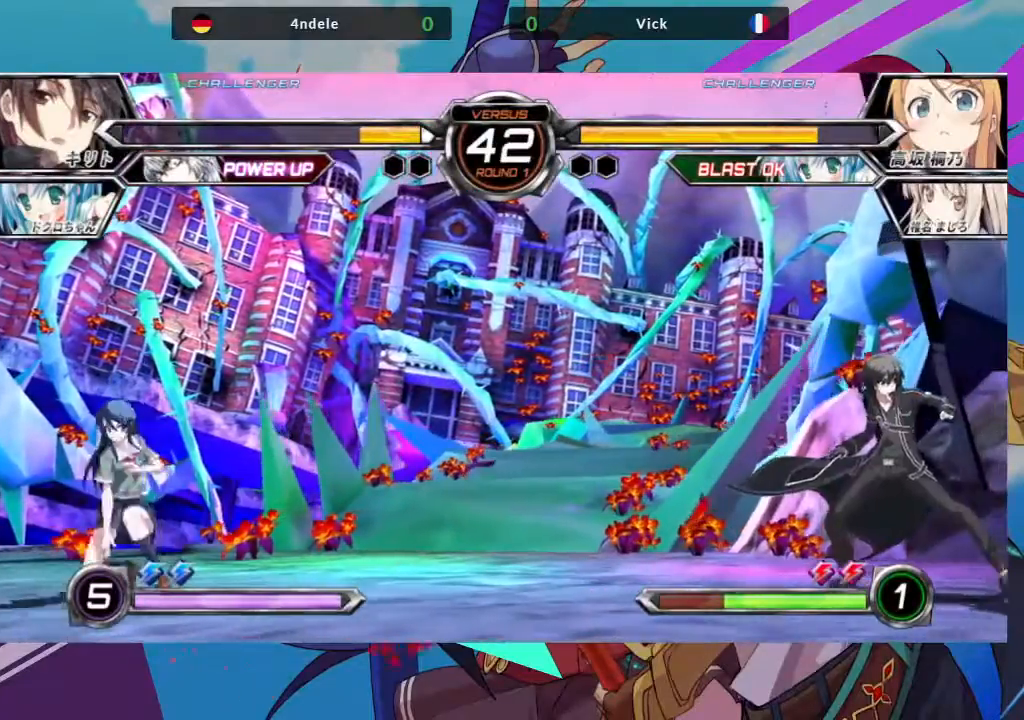
{"dt_ms": 500, "buttons": ["R1"], "left_stick": "center", "events": [[17, "left_stick", "right"], [100, "R1", "down"], [150, "left_stick", "center"], [200, "R1", "up"], [450, "R1", "down"]]}